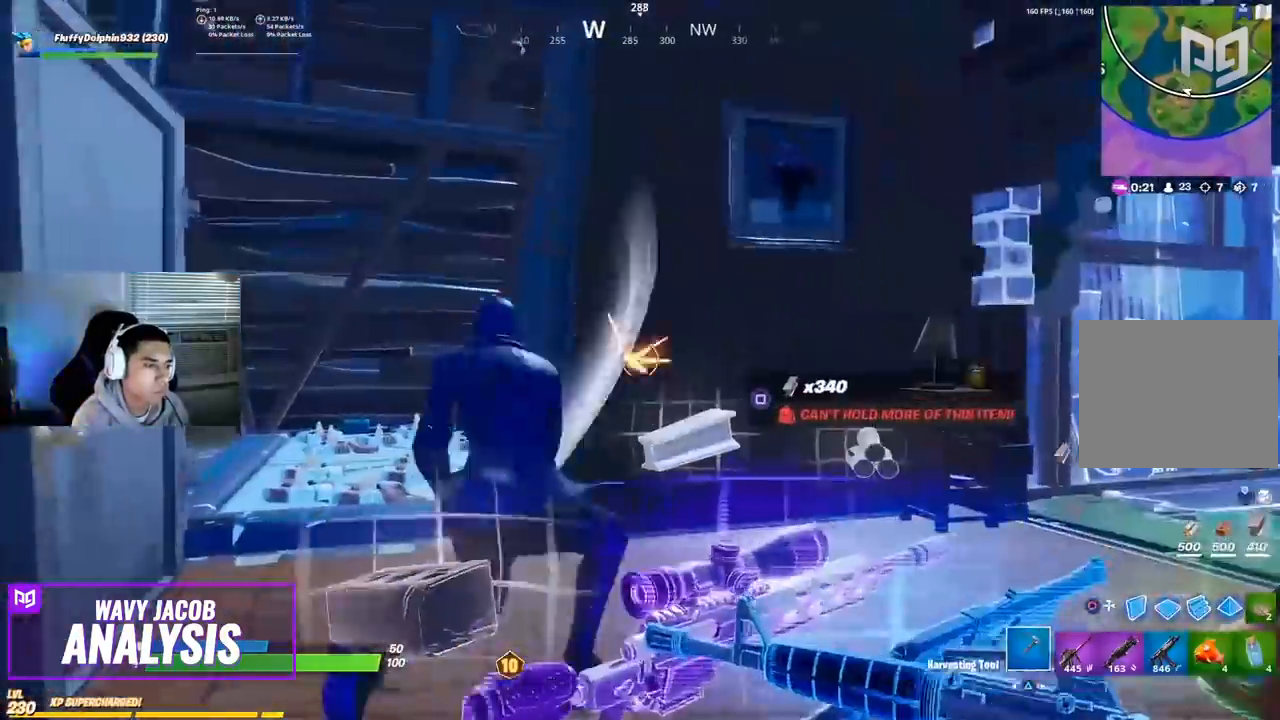
Gameplay with a controller (PlayStation layout); each line is a JSON object with the inputs held at the frame after it (dt_ms = milliseconds from this image to that frame). "events" lists button and stick changes between this image and that frame as [ms after this image, input, new state], when the widget could be followed in between.
{"dt_ms": 500, "buttons": ["R2"], "left_stick": "up-left", "right_stick": "up-left"}
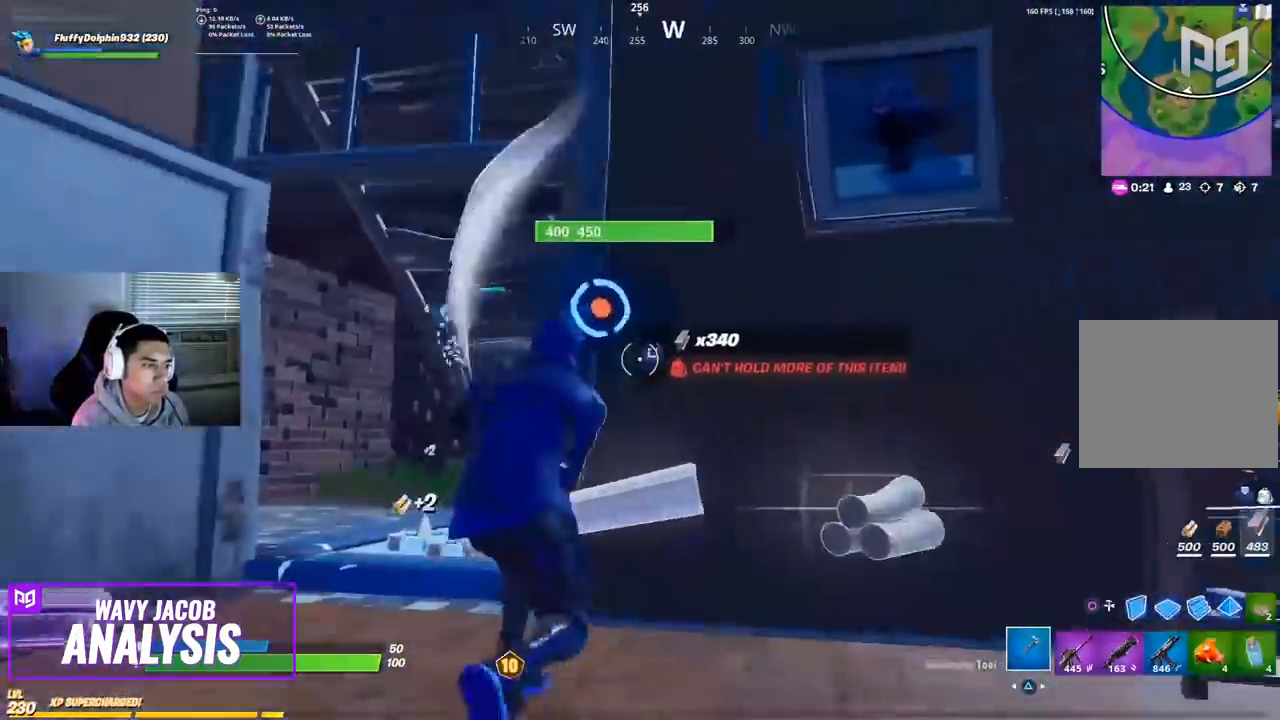
{"dt_ms": 500, "buttons": ["R2"], "left_stick": "center", "right_stick": "center", "events": [[33, "right_stick", "center"], [83, "left_stick", "center"], [83, "right_stick", "down-right"], [150, "right_stick", "center"], [167, "left_stick", "down"], [467, "left_stick", "center"]]}
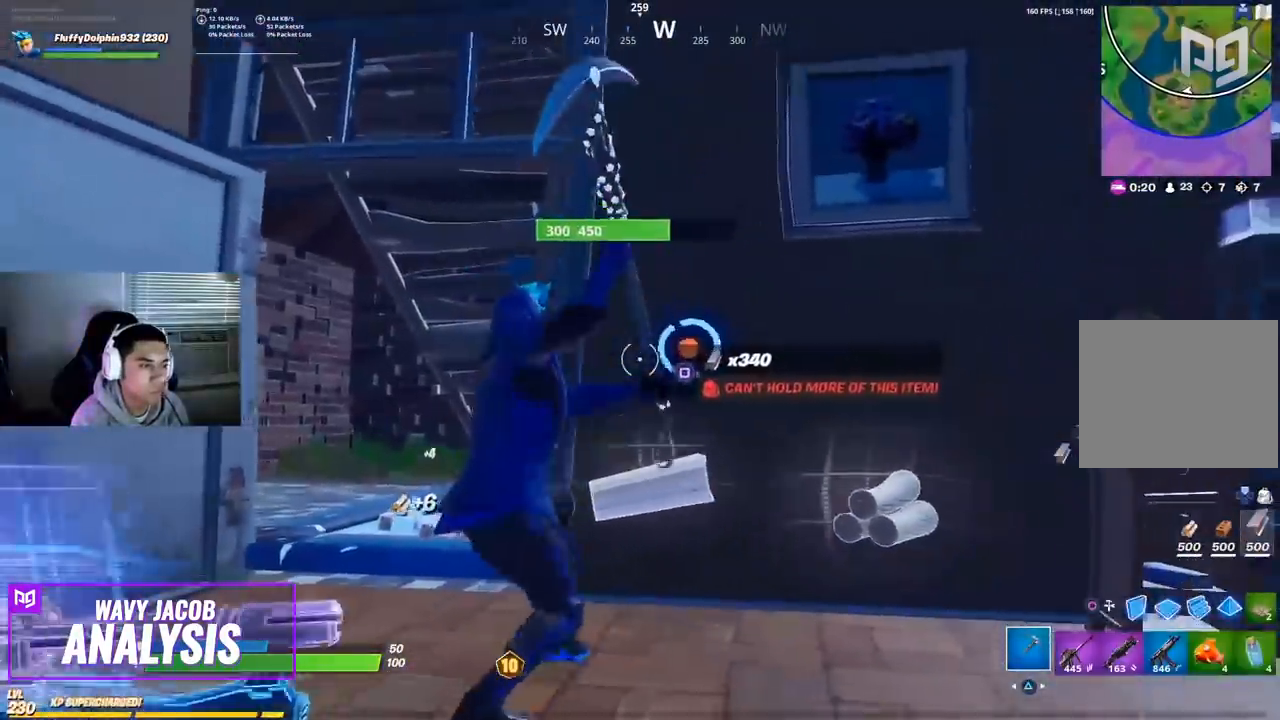
{"dt_ms": 500, "buttons": ["R2"], "left_stick": "down", "right_stick": "center", "events": [[17, "left_stick", "up"], [233, "left_stick", "center"], [333, "left_stick", "down"]]}
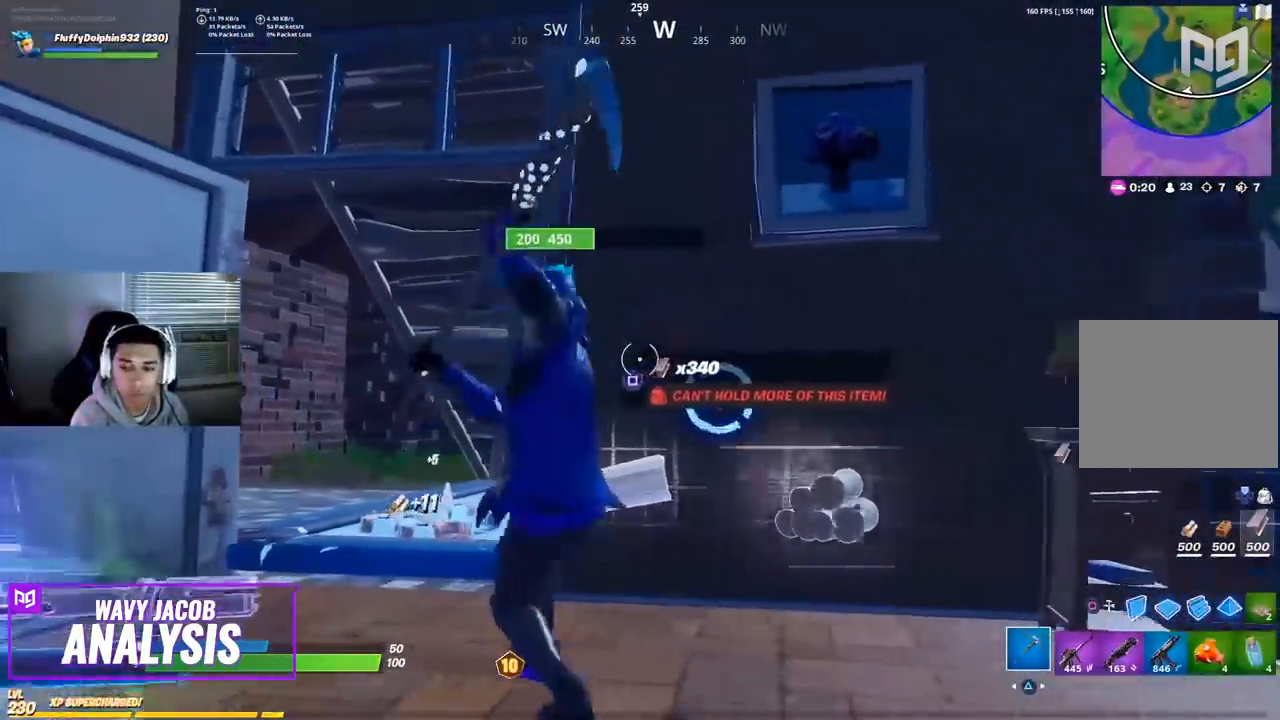
{"dt_ms": 1000, "buttons": ["R2"], "left_stick": "left", "right_stick": "down-right"}
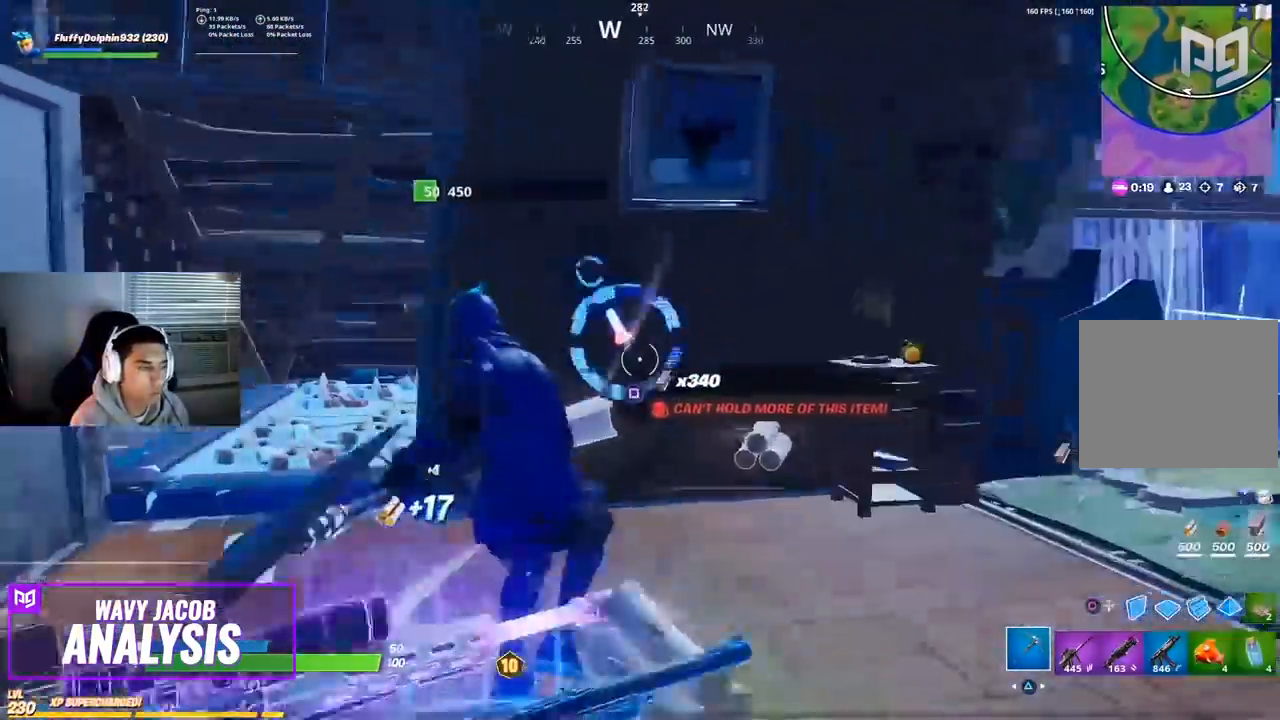
{"dt_ms": 500, "buttons": [], "left_stick": "left", "right_stick": "center", "events": [[50, "R1", "down"], [50, "right_stick", "center"], [83, "left_stick", "down-right"], [100, "R1", "up"], [133, "right_stick", "up-left"], [217, "left_stick", "right"], [367, "left_stick", "center"], [400, "R2", "up"], [417, "left_stick", "left"], [417, "right_stick", "center"]]}
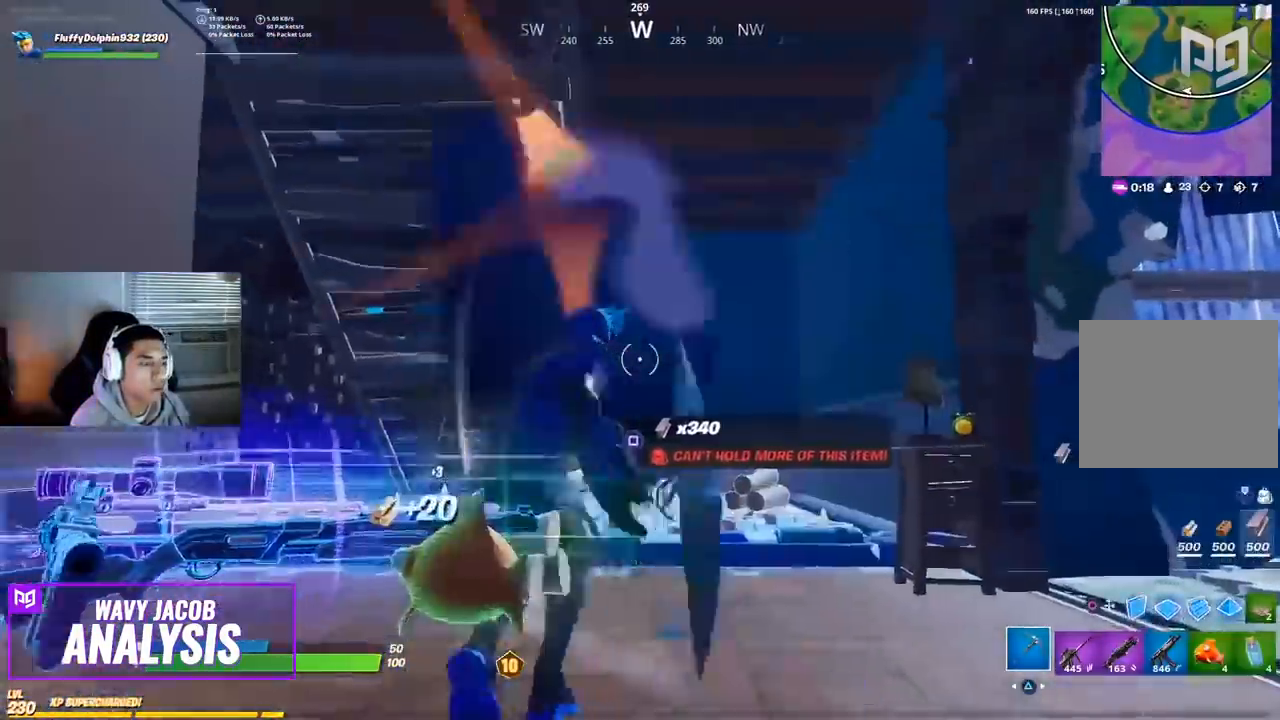
{"dt_ms": 500, "buttons": [], "left_stick": "up-left", "right_stick": "center", "events": [[150, "CIRCLE", "down"], [250, "CIRCLE", "up"], [267, "left_stick", "up-left"], [300, "R2", "down"], [400, "CIRCLE", "down"], [417, "R2", "up"], [467, "CIRCLE", "up"]]}
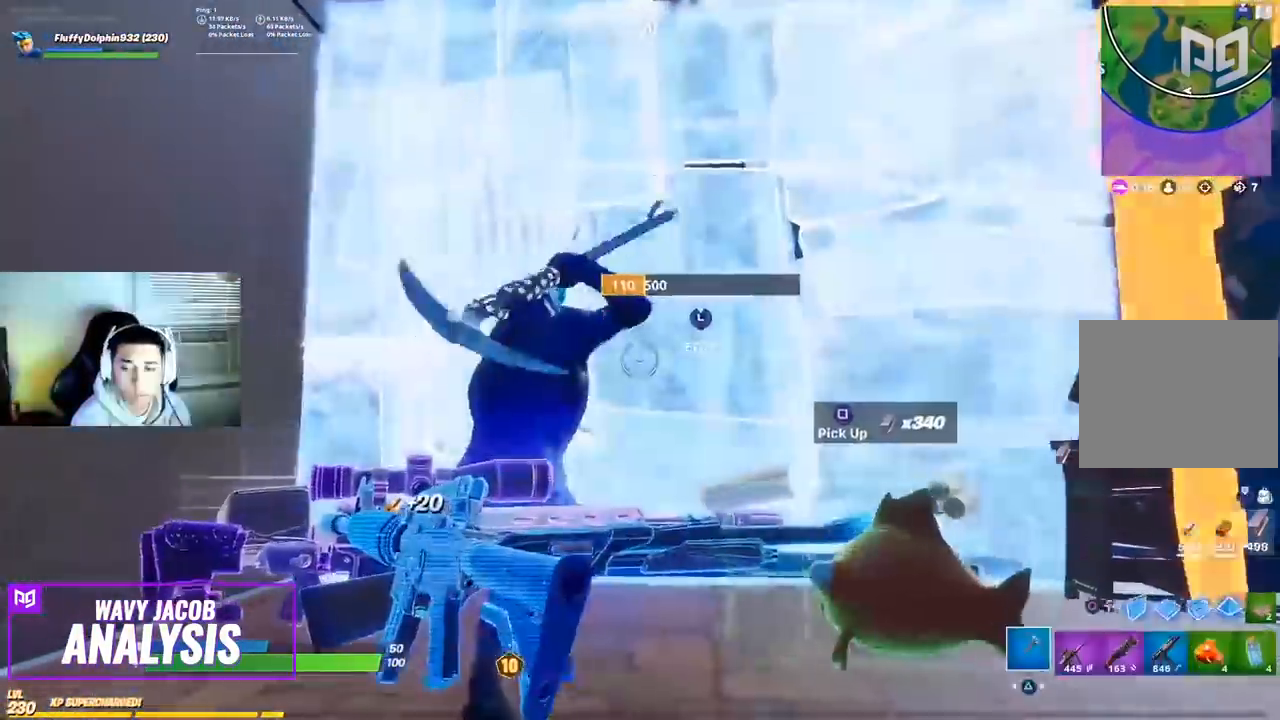
{"dt_ms": 500, "buttons": ["R2"], "left_stick": "down-left", "right_stick": "up-left", "events": [[33, "left_stick", "center"], [333, "L3", "down"], [417, "R2", "down"], [433, "right_stick", "up-left"], [450, "L3", "up"], [467, "left_stick", "down-left"]]}
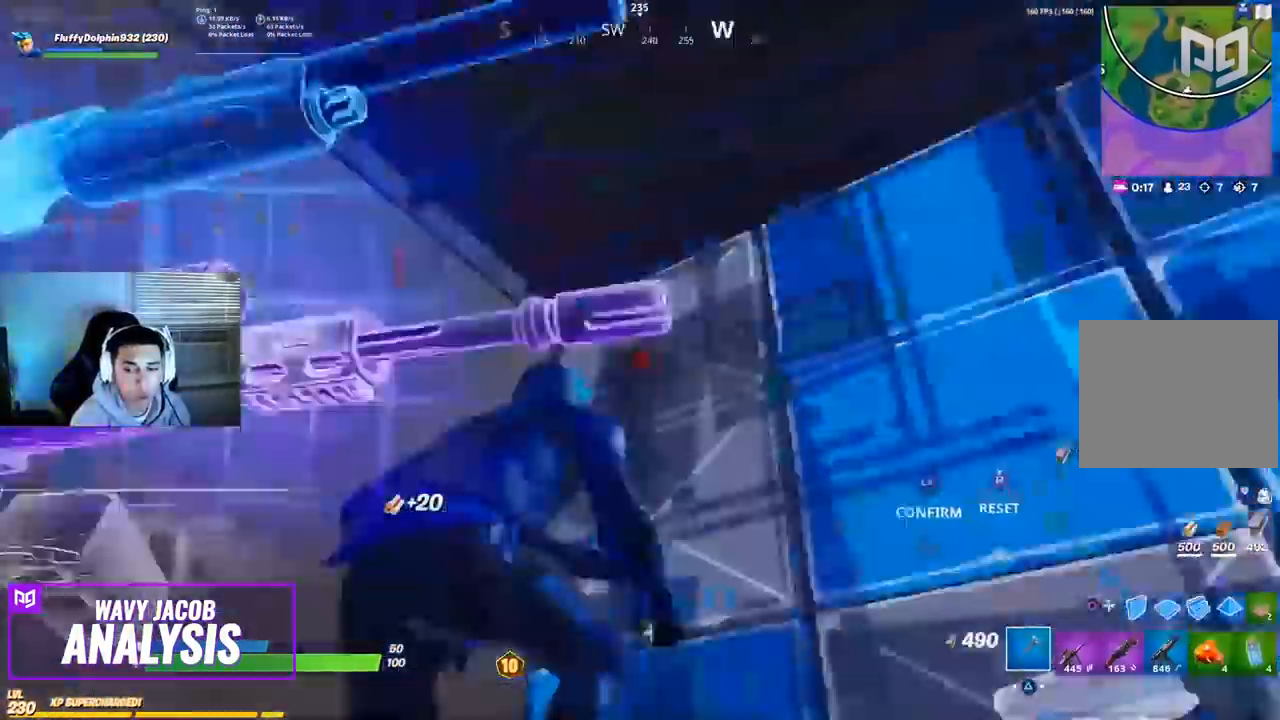
{"dt_ms": 500, "buttons": ["R2"], "left_stick": "up", "right_stick": "up", "events": [[67, "right_stick", "down-right"], [150, "right_stick", "down-left"], [167, "left_stick", "center"], [233, "right_stick", "up"], [267, "left_stick", "up"], [300, "right_stick", "center"], [467, "right_stick", "up"]]}
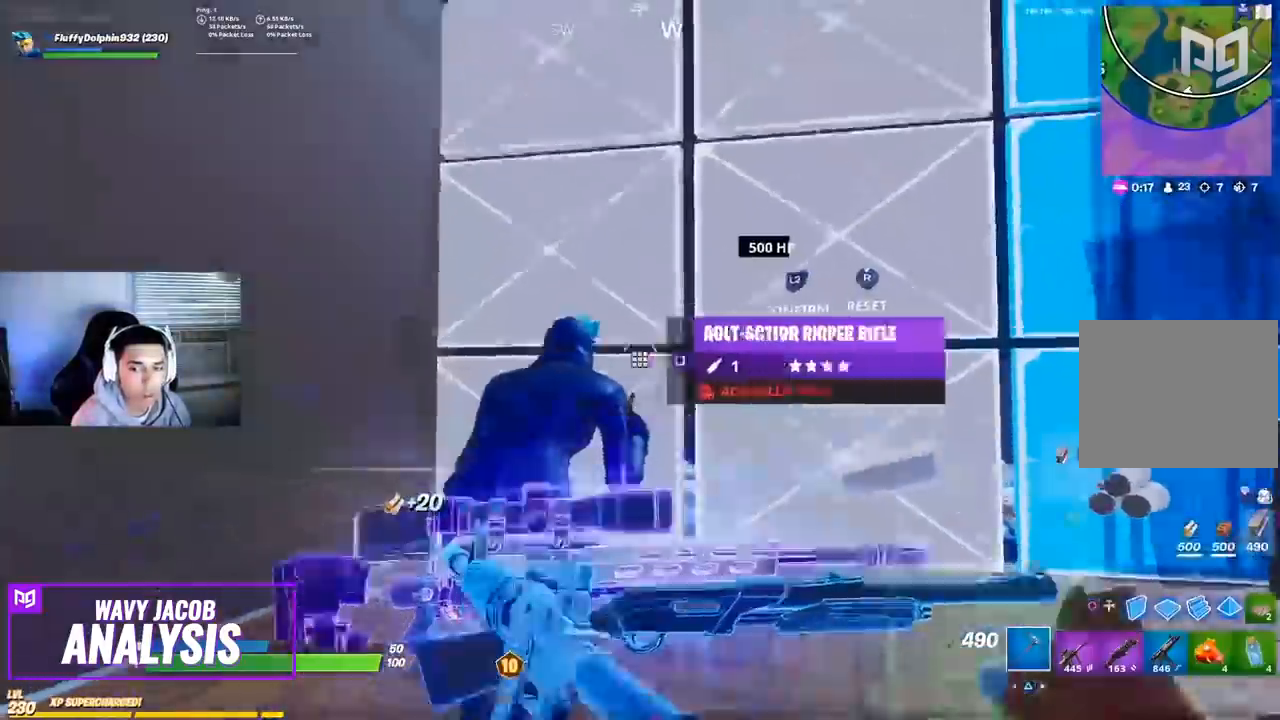
{"dt_ms": 500, "buttons": ["R2"], "left_stick": "up-left", "right_stick": "up"}
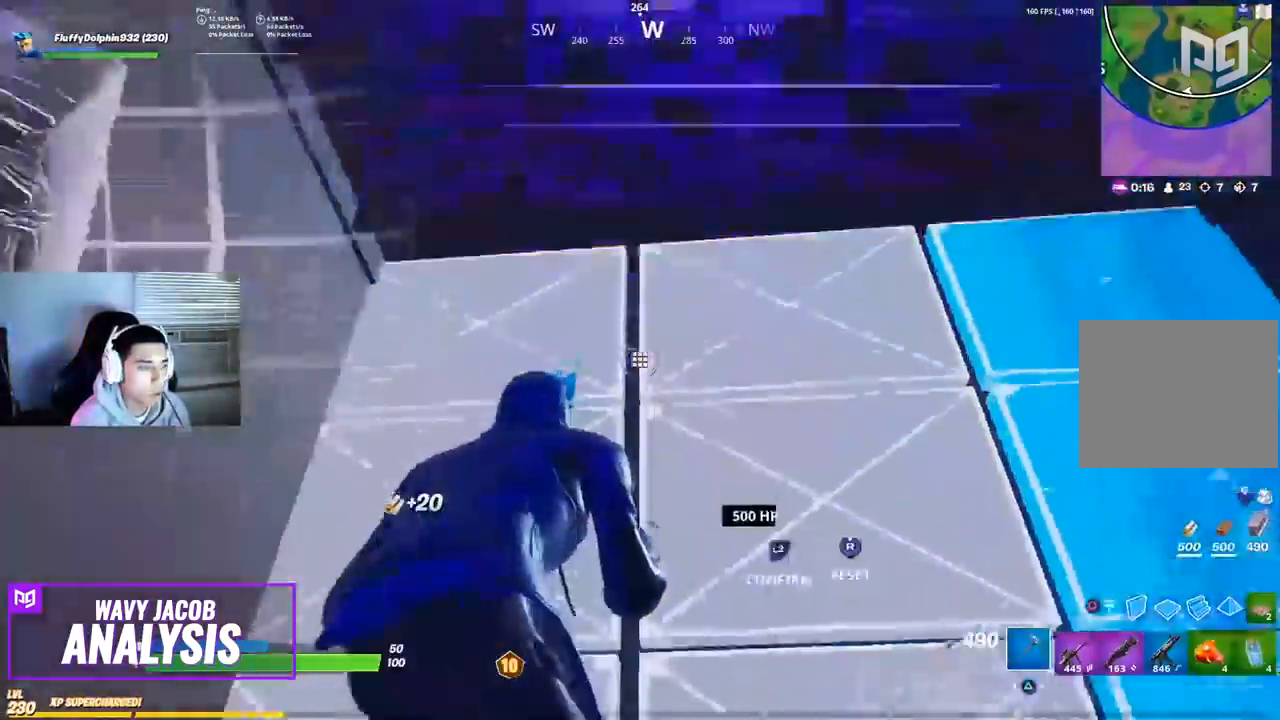
{"dt_ms": 500, "buttons": [], "left_stick": "up", "right_stick": "left", "events": [[50, "R1", "down"], [83, "right_stick", "center"], [150, "right_stick", "down"], [183, "left_stick", "up"], [217, "R1", "up"], [217, "R2", "up"], [250, "L2", "down"], [350, "right_stick", "center"], [367, "L2", "up"], [450, "right_stick", "up-left"], [500, "right_stick", "left"]]}
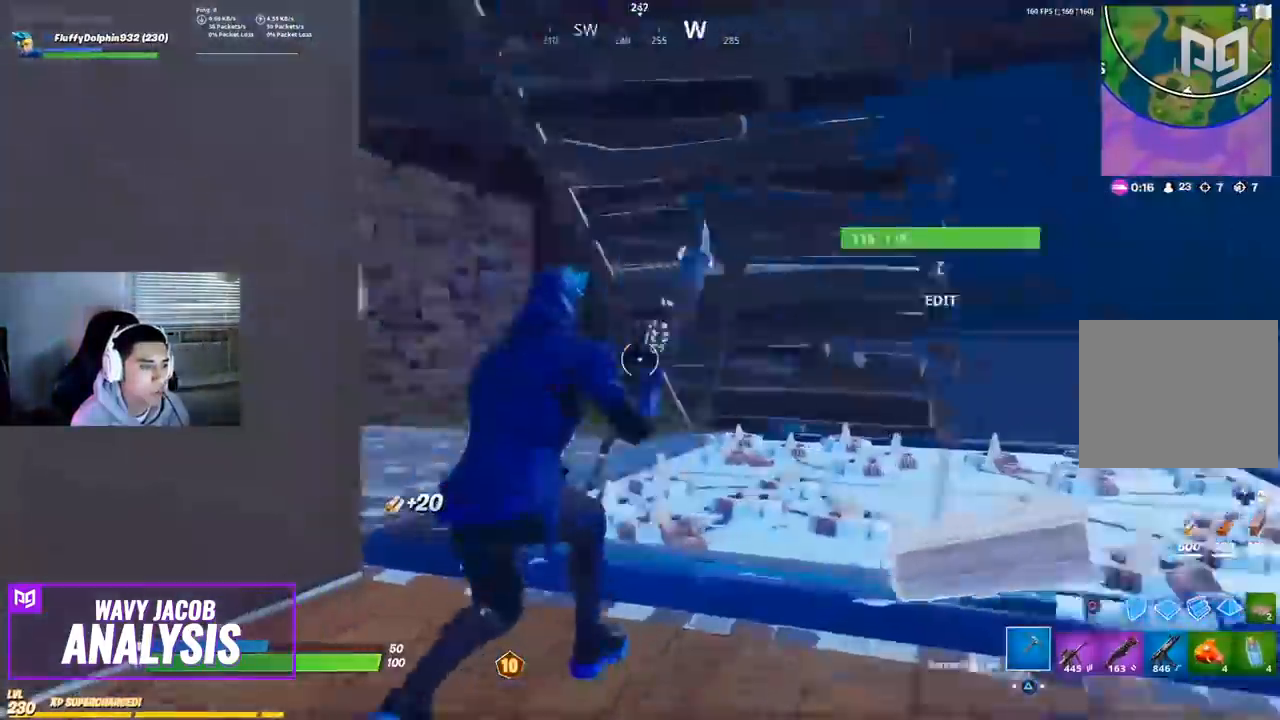
{"dt_ms": 500, "buttons": [], "left_stick": "up-right", "right_stick": "center", "events": [[117, "right_stick", "center"], [167, "CIRCLE", "down"], [167, "left_stick", "up-right"], [267, "CIRCLE", "up"], [333, "DPAD_LEFT", "down"], [383, "DPAD_LEFT", "up"]]}
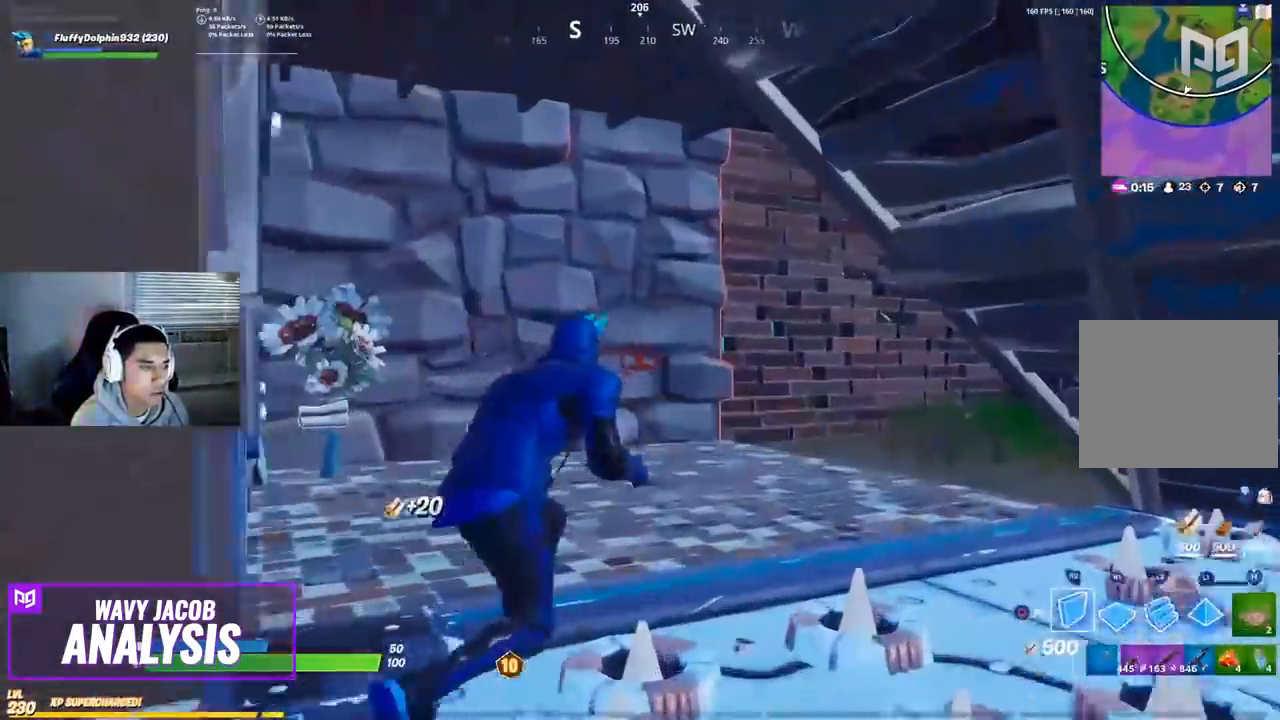
{"dt_ms": 500, "buttons": [], "left_stick": "up-right", "right_stick": "right", "events": [[17, "CIRCLE", "down"], [100, "CIRCLE", "up"], [167, "right_stick", "left"], [233, "R1", "down"], [350, "R1", "up"], [400, "right_stick", "center"], [467, "right_stick", "right"]]}
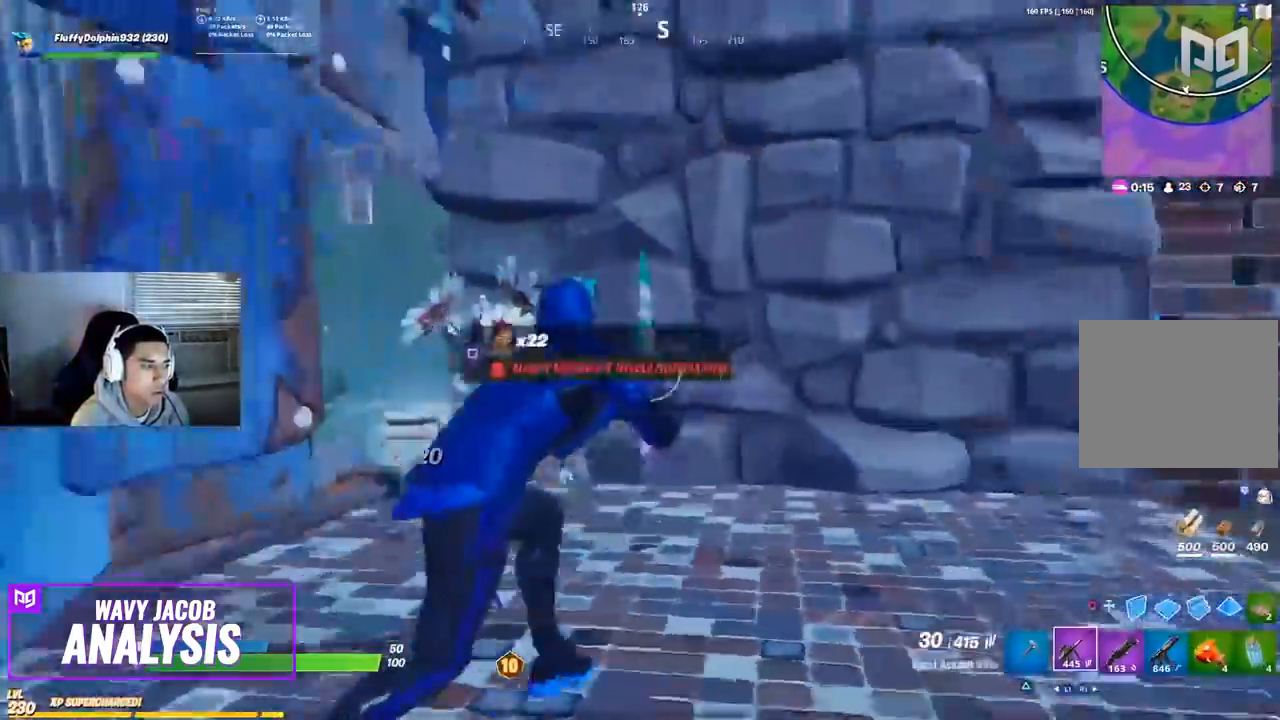
{"dt_ms": 500, "buttons": ["SQUARE"], "left_stick": "up-right", "right_stick": "center", "events": [[133, "left_stick", "up"], [150, "right_stick", "center"], [167, "SQUARE", "down"], [233, "SQUARE", "up"], [283, "SQUARE", "down"], [367, "SQUARE", "up"], [417, "SQUARE", "down"], [417, "left_stick", "up-right"]]}
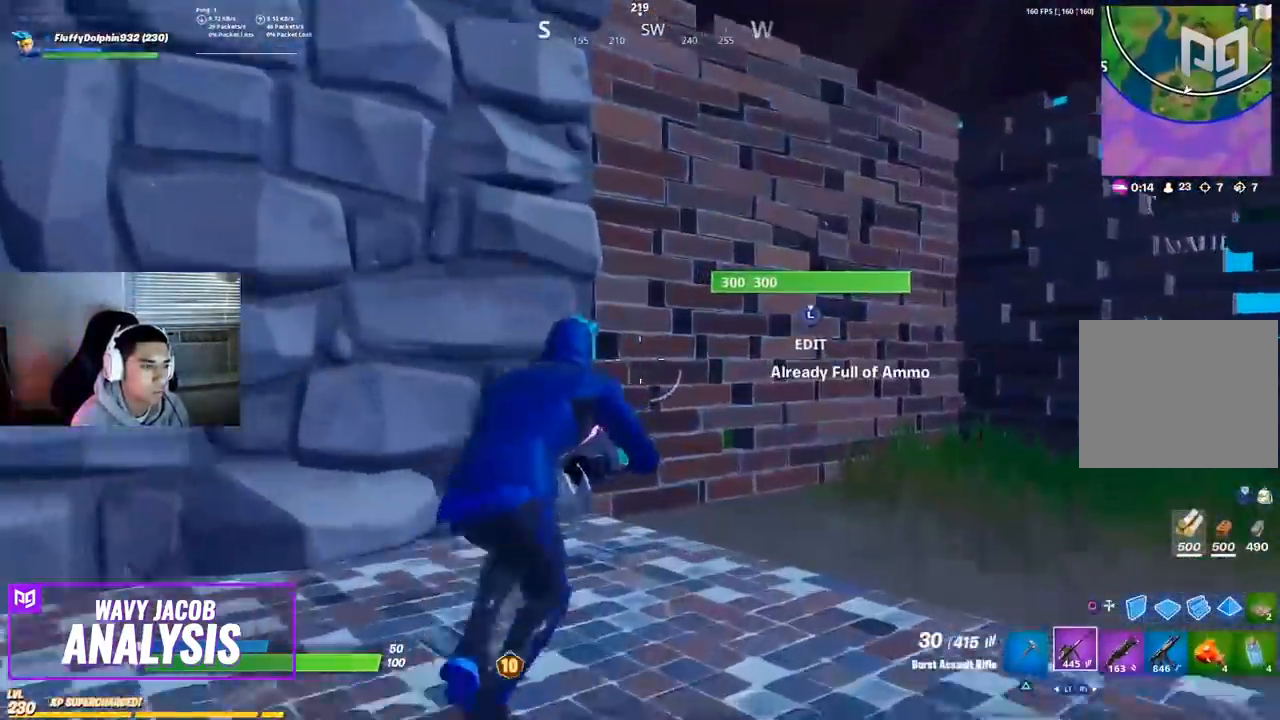
{"dt_ms": 500, "buttons": ["R1"], "left_stick": "up-right", "right_stick": "right", "events": [[17, "SQUARE", "up"], [167, "right_stick", "right"], [333, "right_stick", "center"], [400, "left_stick", "up"], [467, "right_stick", "right"], [500, "R1", "down"], [500, "left_stick", "up-right"]]}
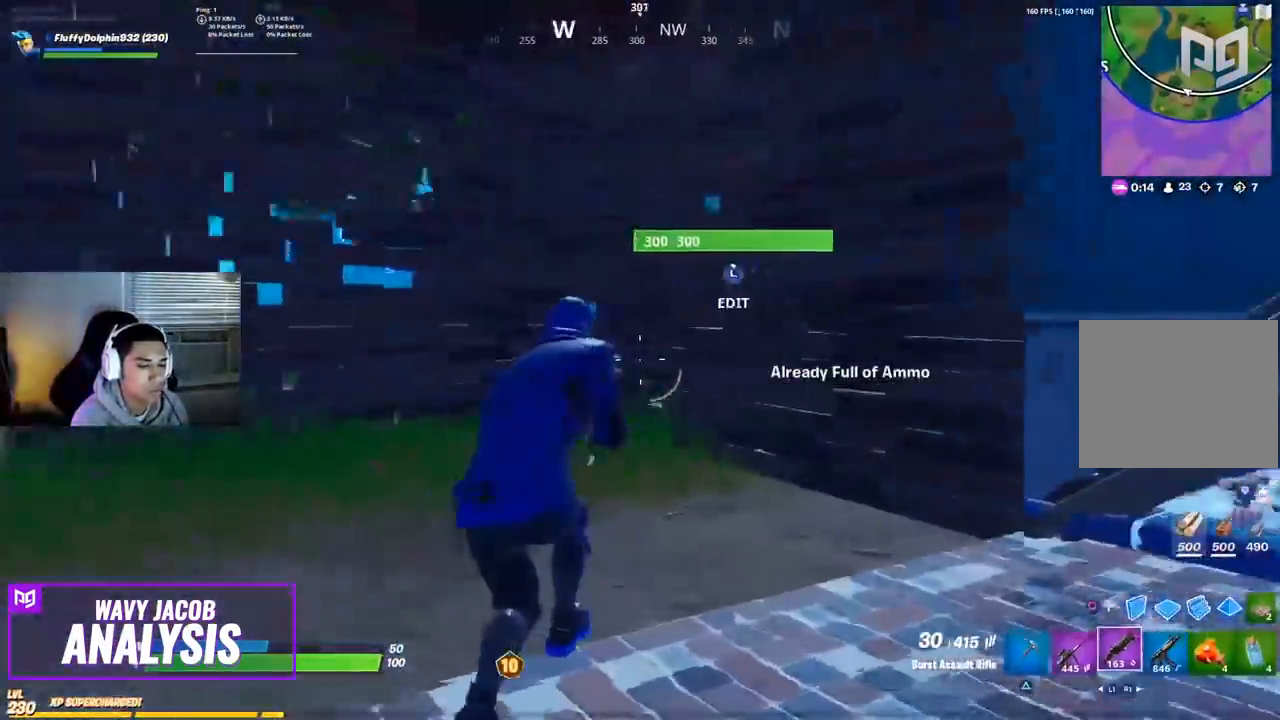
{"dt_ms": 500, "buttons": [], "left_stick": "left", "right_stick": "center", "events": [[83, "R1", "up"], [100, "left_stick", "center"], [100, "right_stick", "up"], [233, "left_stick", "down-left"], [250, "right_stick", "center"], [300, "left_stick", "left"], [367, "TRIANGLE", "down"], [433, "TRIANGLE", "up"]]}
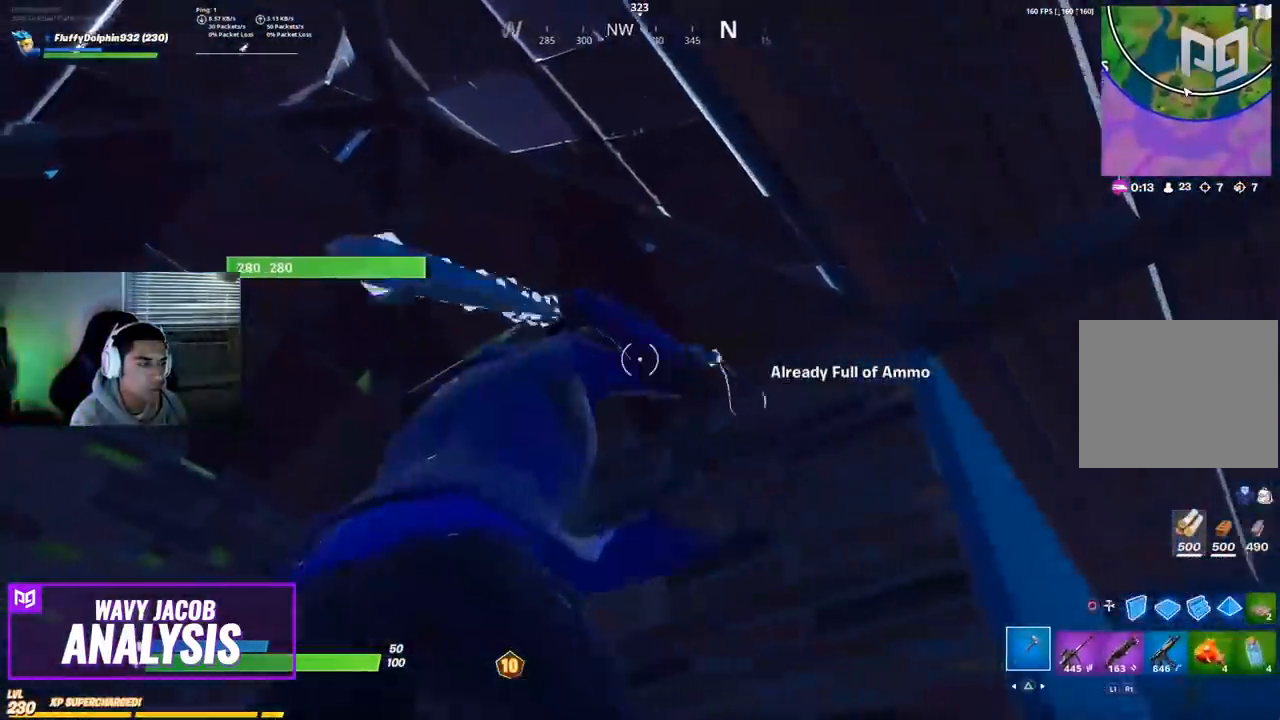
{"dt_ms": 500, "buttons": ["R1"], "left_stick": "down-right", "right_stick": "center", "events": [[33, "left_stick", "center"], [117, "left_stick", "right"], [200, "left_stick", "center"], [250, "R1", "down"], [250, "left_stick", "up-left"], [333, "R1", "up"], [350, "CIRCLE", "down"], [417, "R1", "down"], [417, "left_stick", "center"], [433, "CIRCLE", "up"], [467, "left_stick", "down-right"]]}
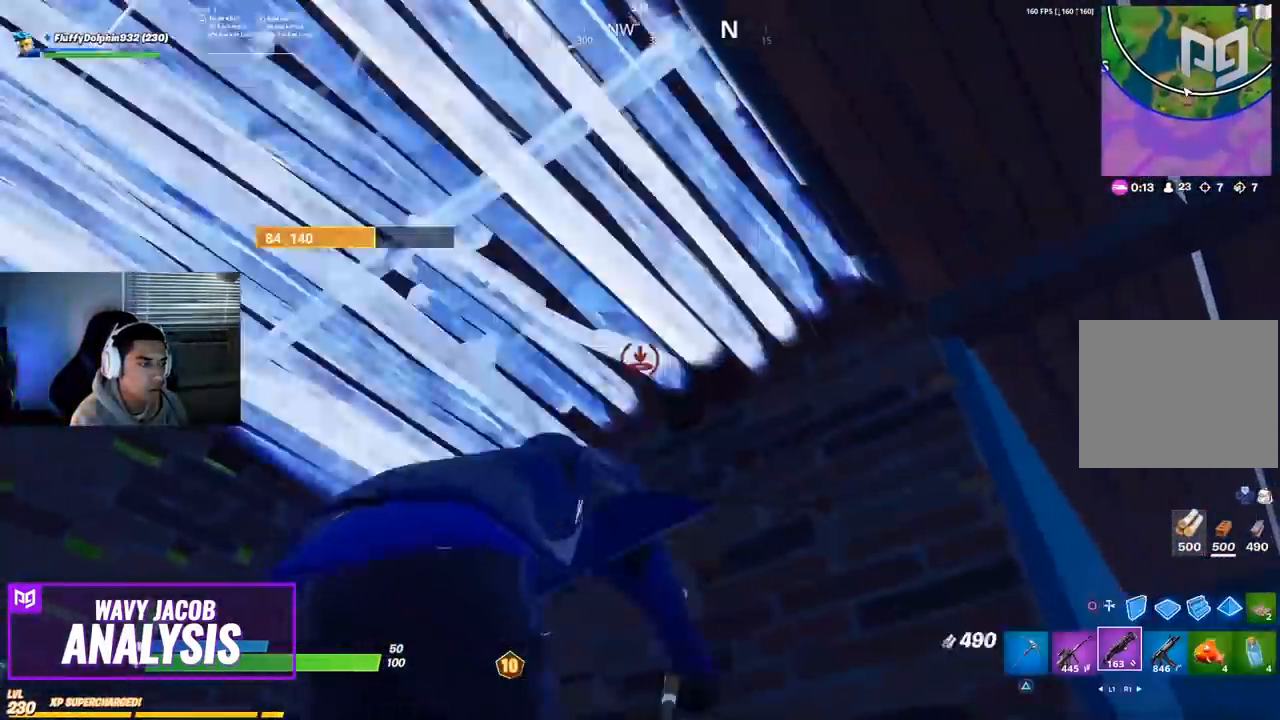
{"dt_ms": 500, "buttons": [], "left_stick": "up", "right_stick": "center", "events": [[17, "CIRCLE", "down"], [33, "R1", "up"], [83, "CIRCLE", "up"], [150, "left_stick", "right"], [150, "right_stick", "down-right"], [467, "left_stick", "up"], [500, "right_stick", "center"]]}
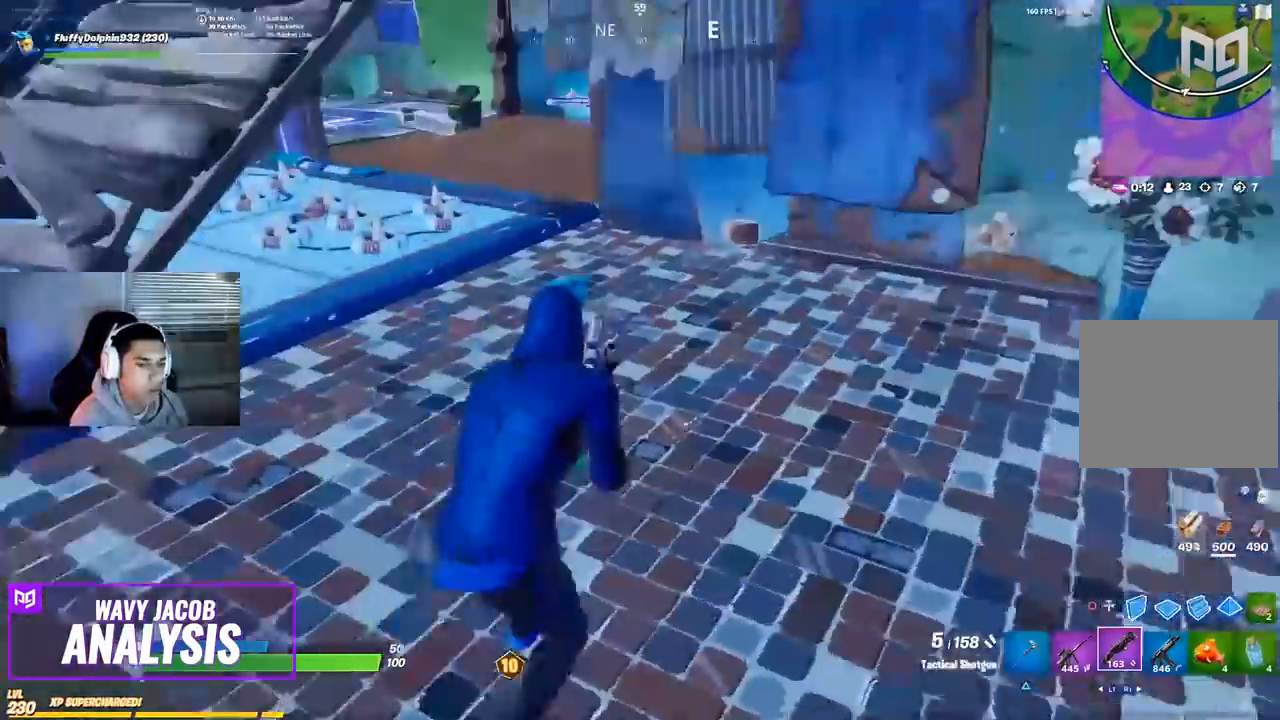
{"dt_ms": 500, "buttons": [], "left_stick": "up", "right_stick": "center", "events": [[17, "SQUARE", "down"], [83, "SQUARE", "up"], [133, "SQUARE", "down"], [217, "SQUARE", "up"], [367, "right_stick", "up-right"], [450, "right_stick", "center"]]}
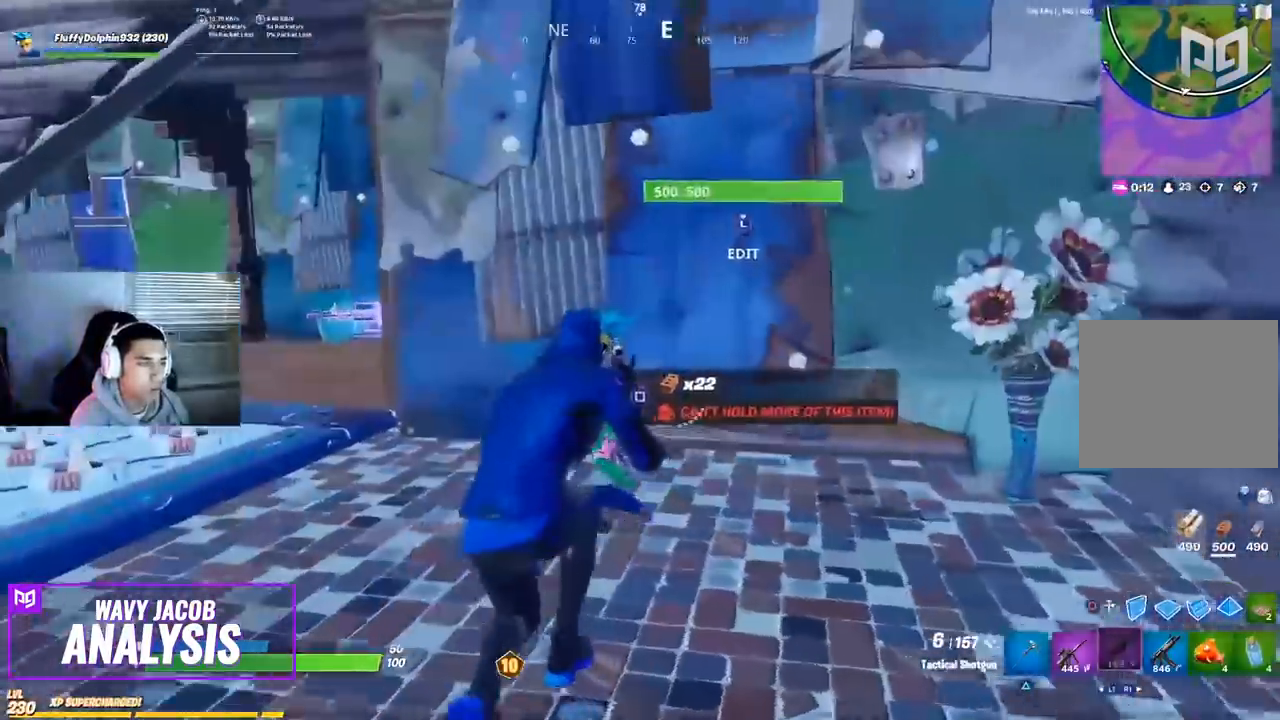
{"dt_ms": 500, "buttons": [], "left_stick": "up", "right_stick": "center", "events": [[17, "SQUARE", "down"], [17, "left_stick", "up-left"], [100, "SQUARE", "up"], [150, "right_stick", "down-left"], [250, "right_stick", "center"], [300, "left_stick", "up"]]}
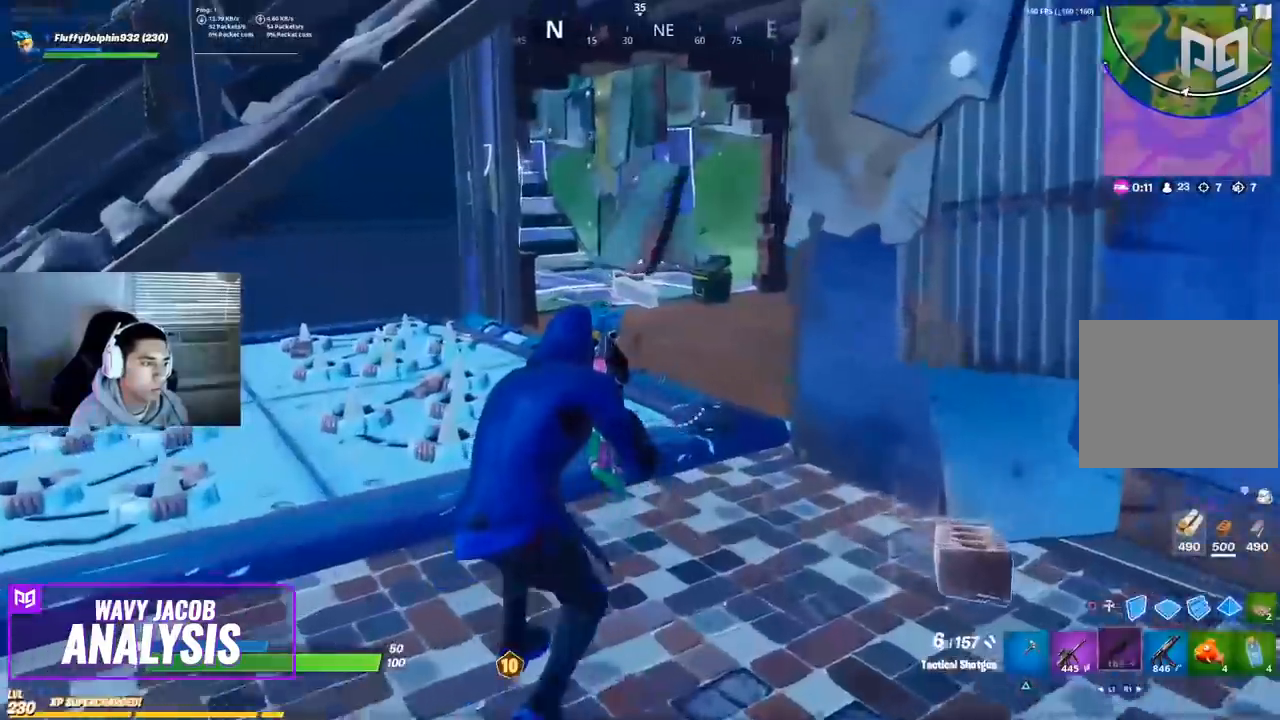
{"dt_ms": 500, "buttons": [], "left_stick": "up", "right_stick": "up-left", "events": [[117, "right_stick", "down-right"], [167, "right_stick", "right"], [250, "left_stick", "up-left"], [267, "right_stick", "center"], [417, "right_stick", "up-left"], [467, "left_stick", "up"]]}
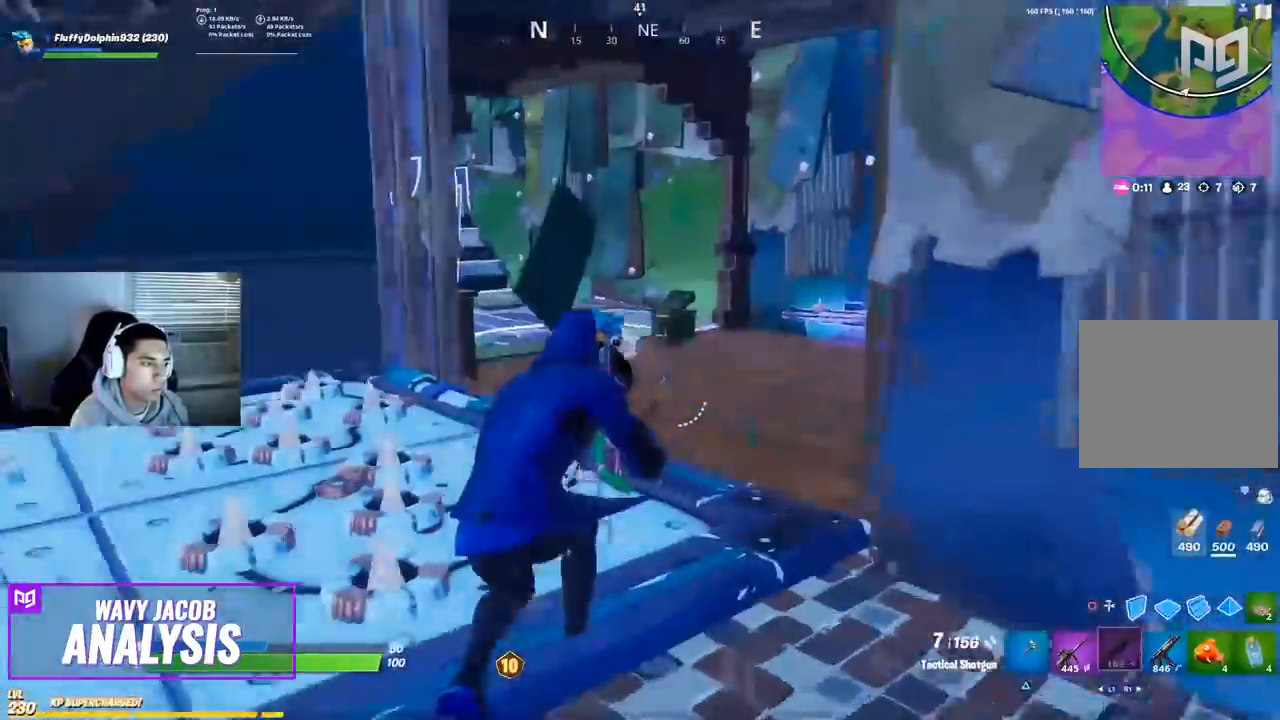
{"dt_ms": 500, "buttons": ["SQUARE"], "left_stick": "up", "right_stick": "center", "events": [[33, "right_stick", "center"], [167, "TRIANGLE", "down"], [217, "TRIANGLE", "up"], [333, "SQUARE", "down"], [400, "SQUARE", "up"], [467, "SQUARE", "down"]]}
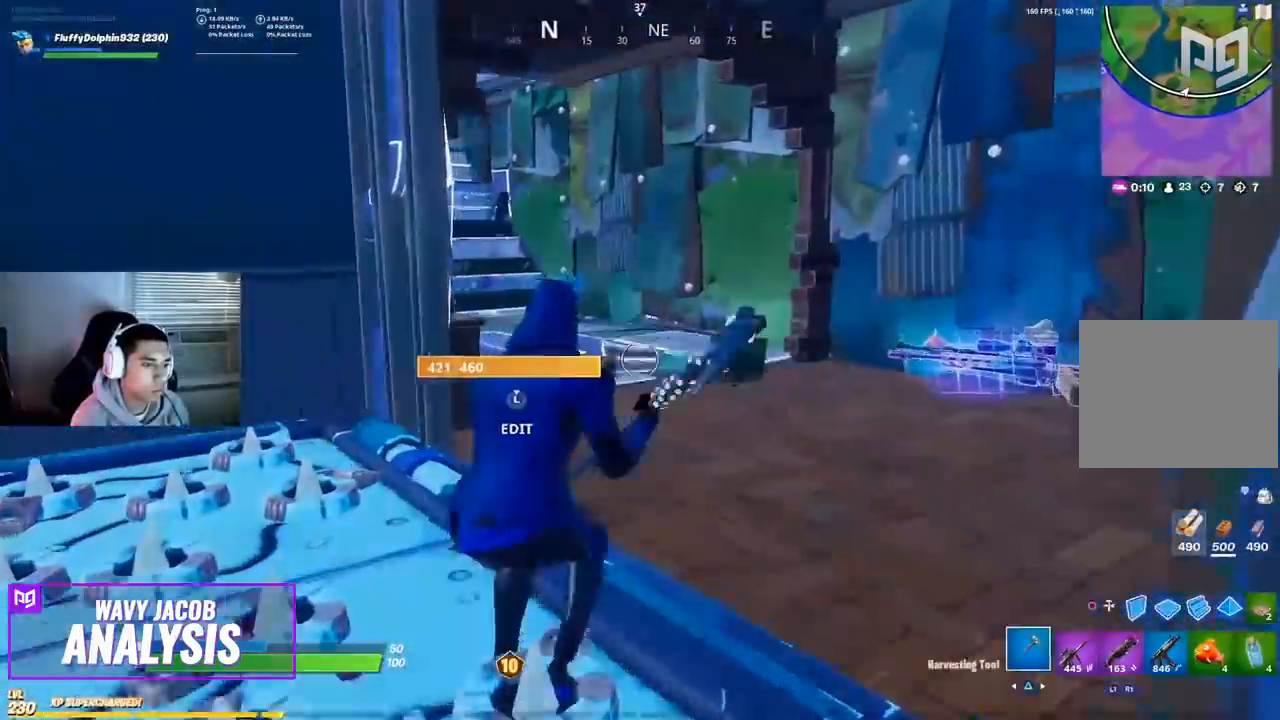
{"dt_ms": 500, "buttons": ["SQUARE"], "left_stick": "up", "right_stick": "center", "events": [[17, "SQUARE", "up"], [17, "left_stick", "up-right"], [100, "right_stick", "down"], [217, "SQUARE", "down"], [217, "right_stick", "center"], [300, "SQUARE", "up"], [367, "SQUARE", "down"], [433, "SQUARE", "up"], [433, "left_stick", "up"], [500, "SQUARE", "down"]]}
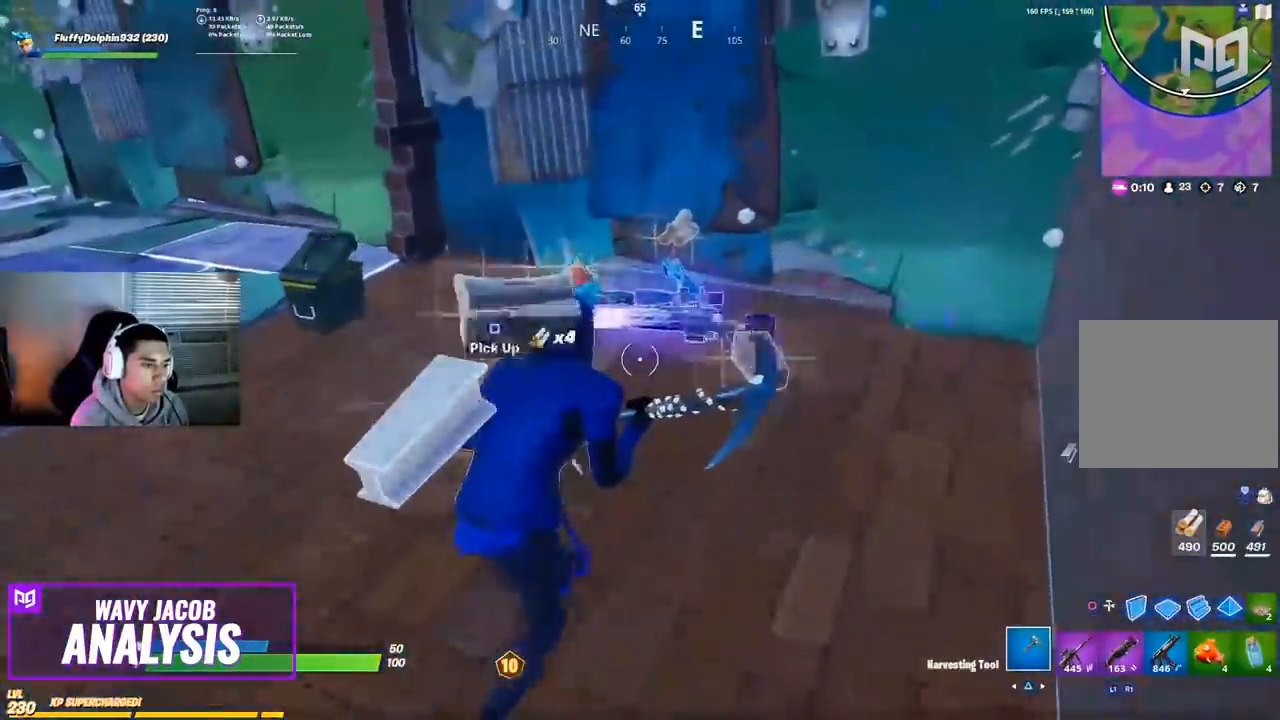
{"dt_ms": 500, "buttons": [], "left_stick": "up-left", "right_stick": "up-left", "events": [[67, "SQUARE", "up"], [117, "SQUARE", "down"], [183, "SQUARE", "up"], [200, "left_stick", "up-left"], [283, "R1", "down"], [300, "right_stick", "up-left"], [383, "R1", "up"]]}
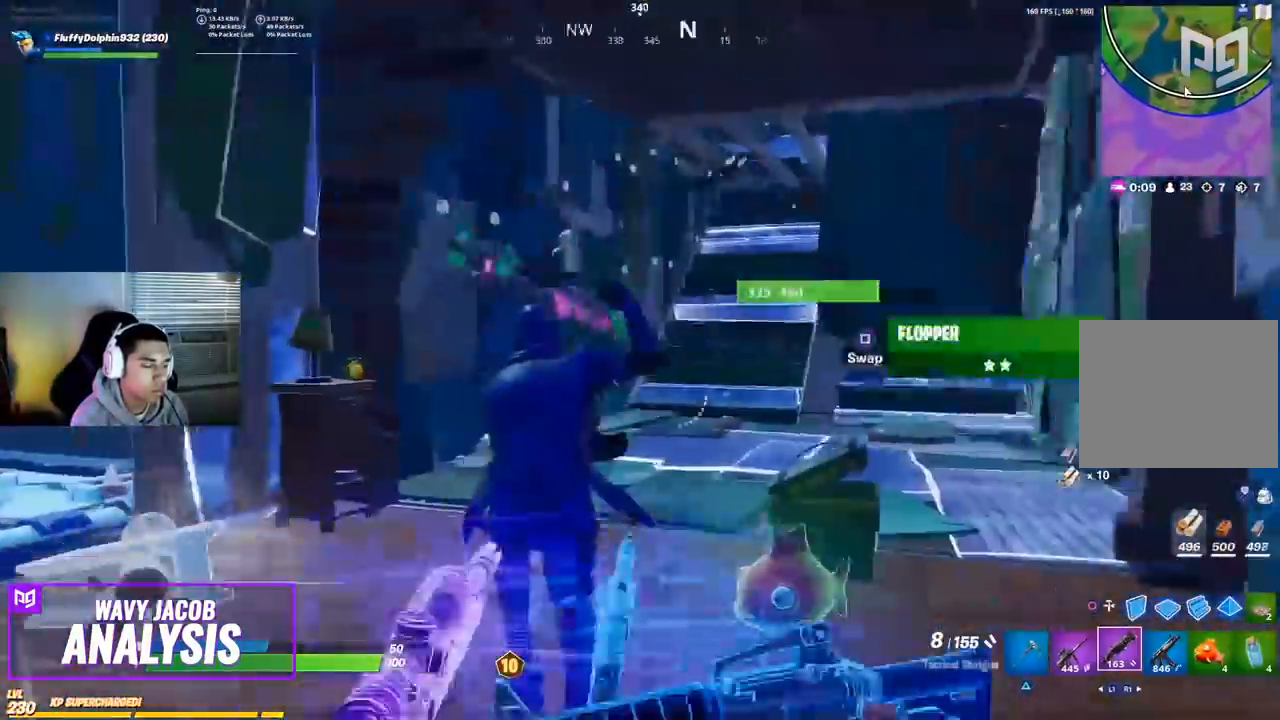
{"dt_ms": 500, "buttons": ["SQUARE"], "left_stick": "up", "right_stick": "center", "events": [[50, "right_stick", "center"], [83, "left_stick", "up"], [117, "right_stick", "right"], [233, "right_stick", "center"], [317, "SQUARE", "down"], [367, "SQUARE", "up"], [450, "SQUARE", "down"]]}
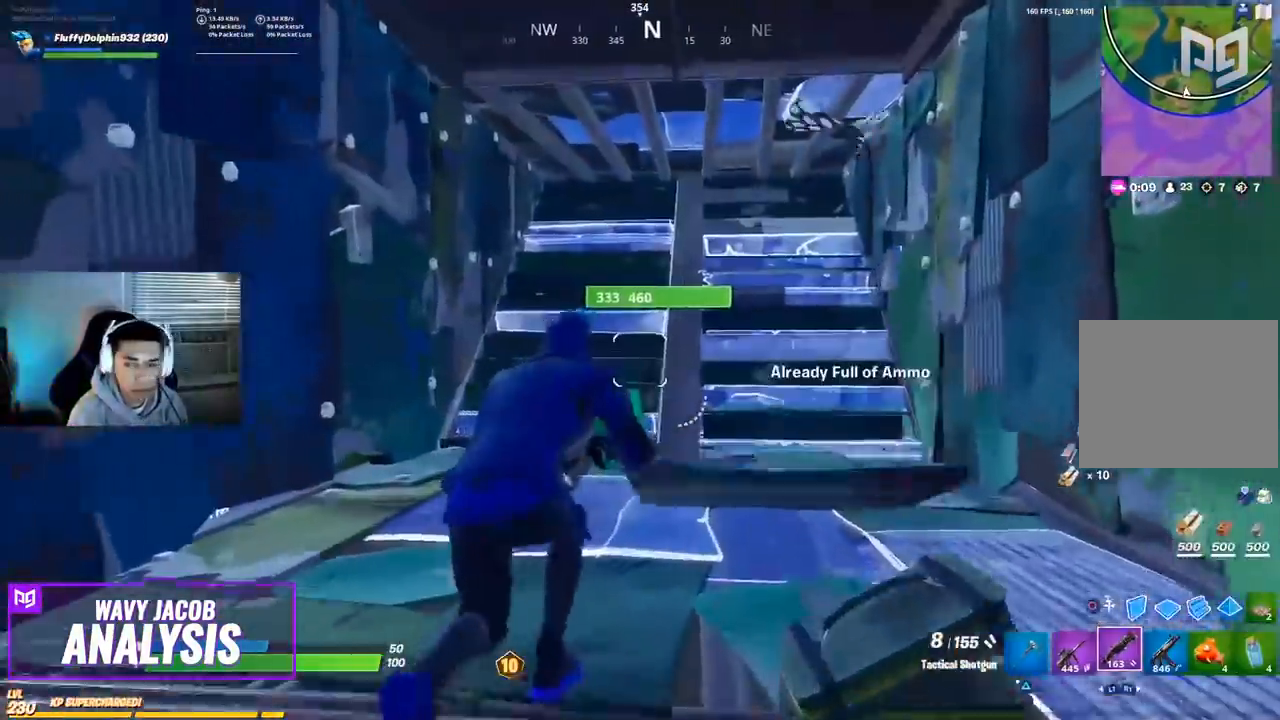
{"dt_ms": 500, "buttons": [], "left_stick": "center", "right_stick": "center", "events": [[17, "SQUARE", "up"], [67, "SQUARE", "down"], [83, "left_stick", "center"], [133, "SQUARE", "up"], [200, "SQUARE", "down"], [283, "SQUARE", "up"], [333, "SQUARE", "down"], [383, "SQUARE", "up"]]}
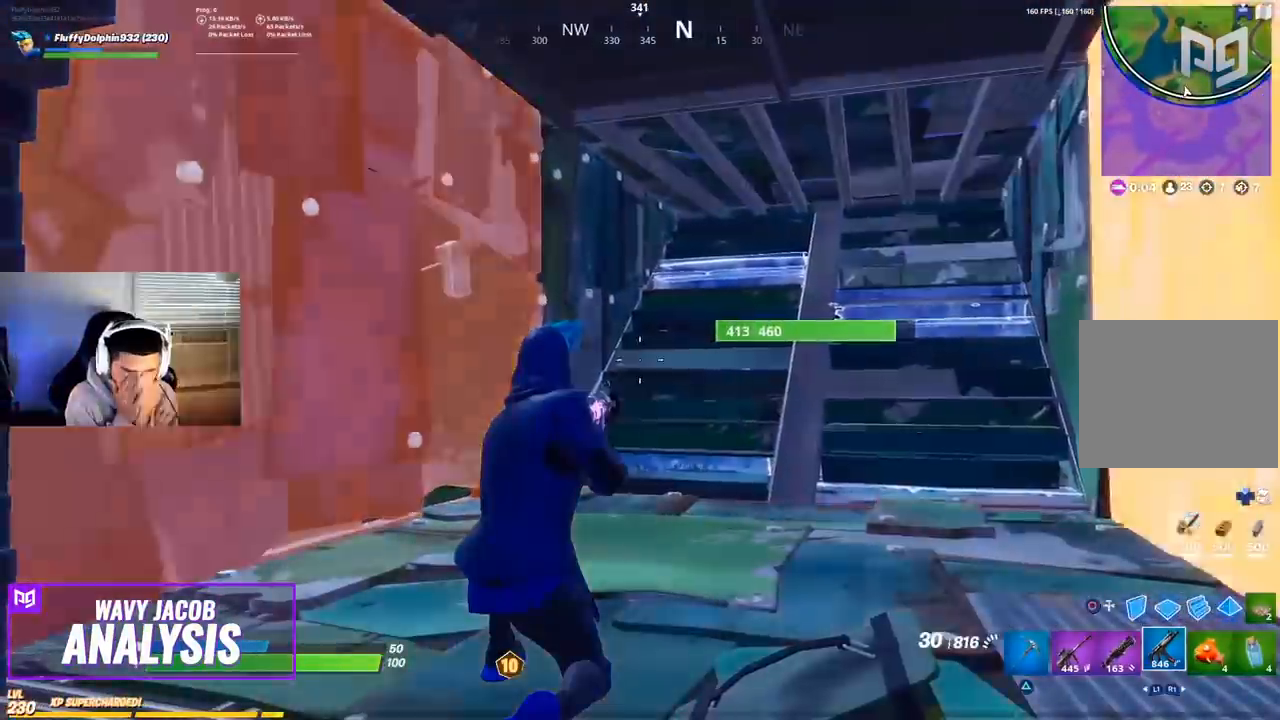
{"dt_ms": 500, "buttons": [], "left_stick": "center", "right_stick": "center", "events": []}
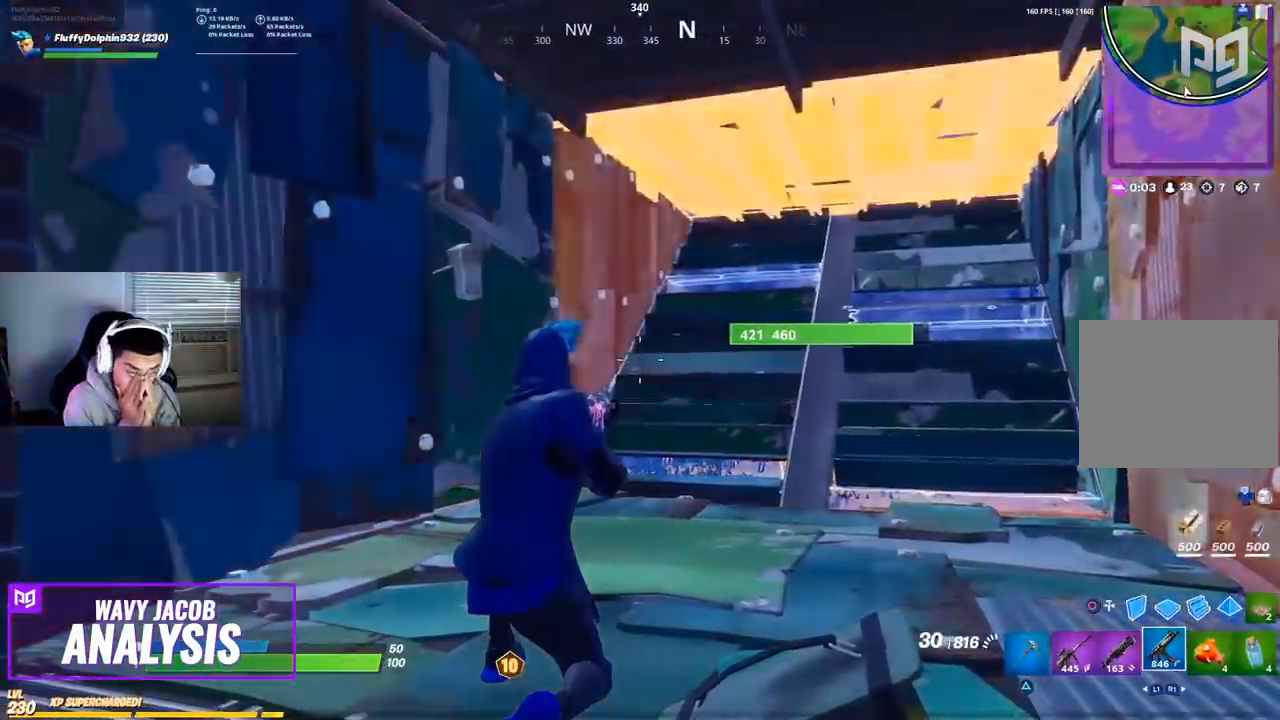
{"dt_ms": 500, "buttons": [], "left_stick": "center", "right_stick": "center", "events": []}
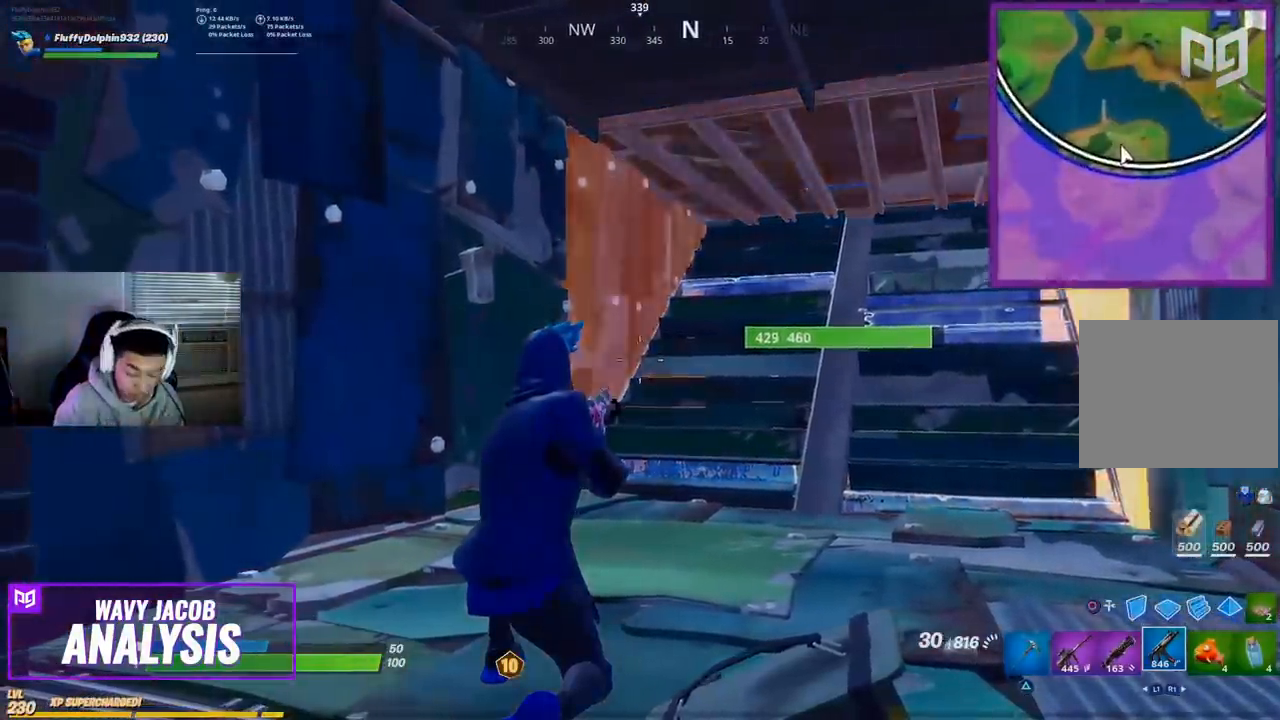
{"dt_ms": 500, "buttons": [], "left_stick": "center", "right_stick": "center", "events": []}